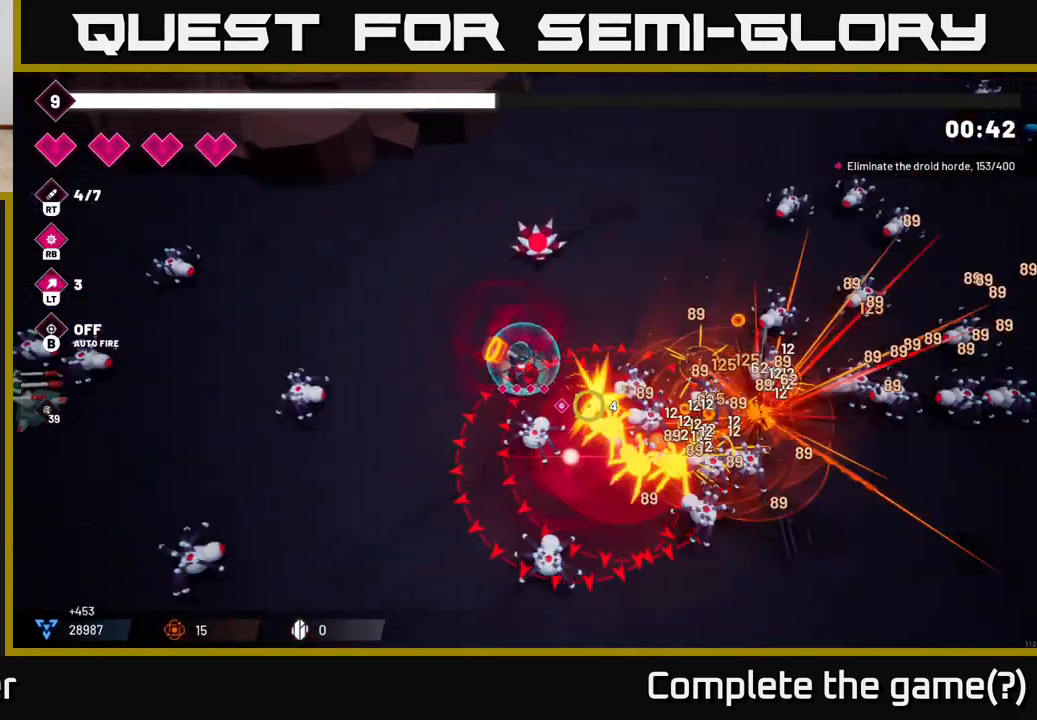
Gameplay with a controller (Xbox layout); each line is a JSON object with the inputs held at the frame after it. "events" lists button and stick changes between this image and that frame as [ms after this image, input, new state], when the widget could be followed in between. Not read: L3 R3.
{"buttons": [], "left_stick": "up-left", "right_stick": "down-right", "events": [[183, "R2", "down"], [350, "R2", "up"]]}
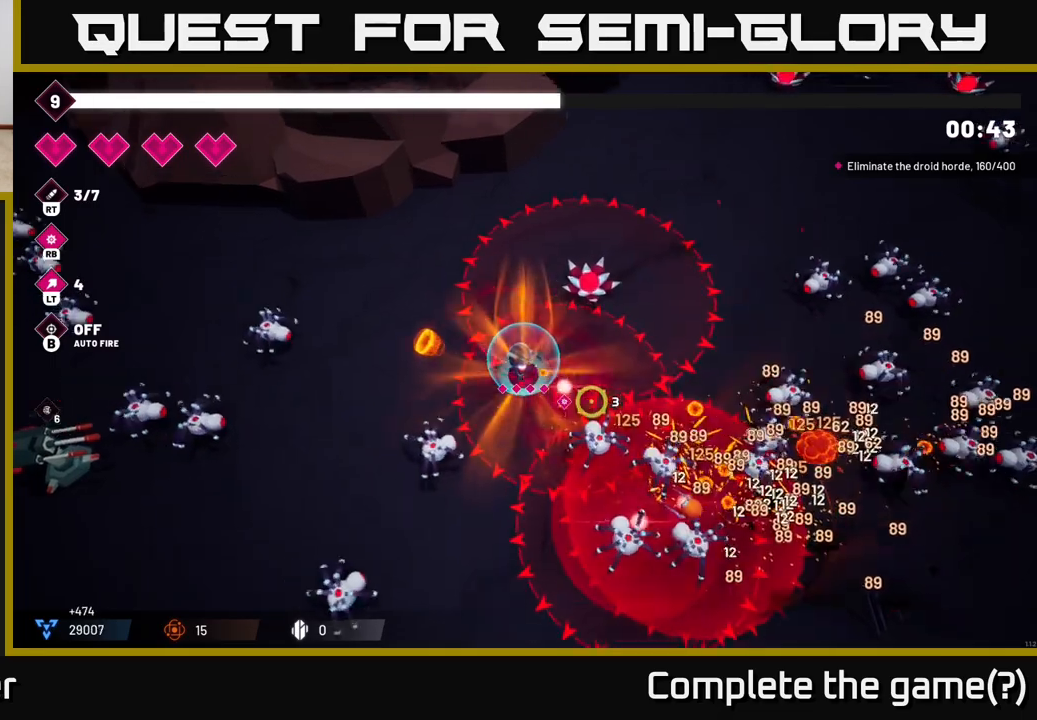
{"buttons": [], "left_stick": "up", "right_stick": "down-right", "events": [[50, "left_stick", "up"], [200, "R2", "down"], [317, "R2", "up"]]}
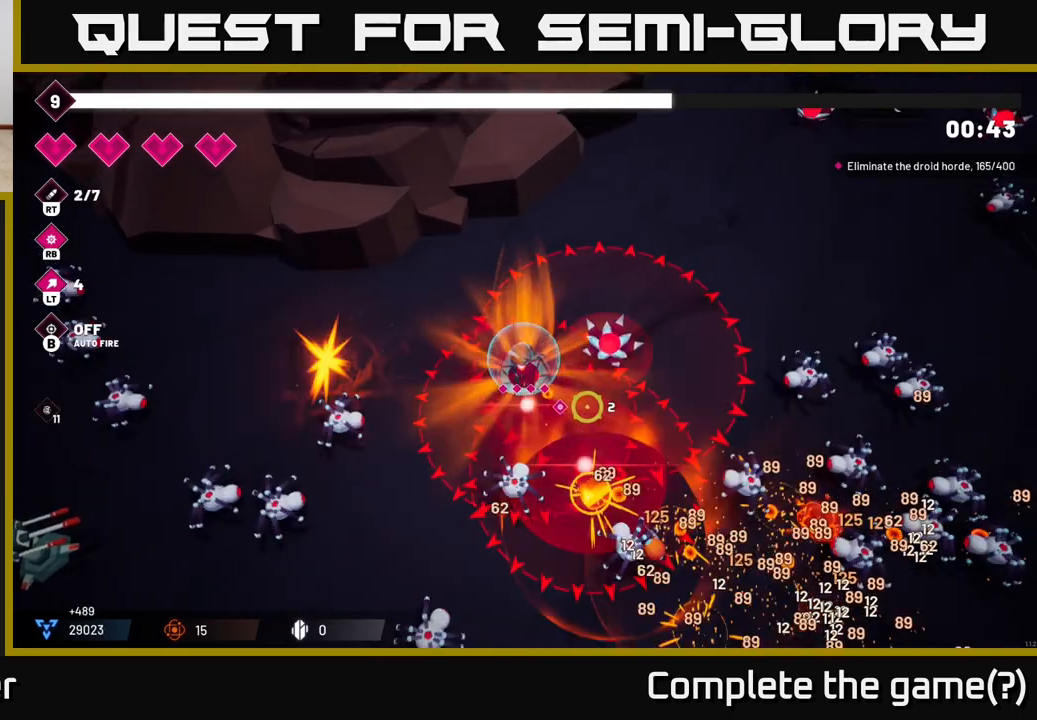
{"buttons": [], "left_stick": "up-right", "right_stick": "down-right", "events": [[267, "left_stick", "up-right"], [317, "L2", "down"], [483, "L2", "up"]]}
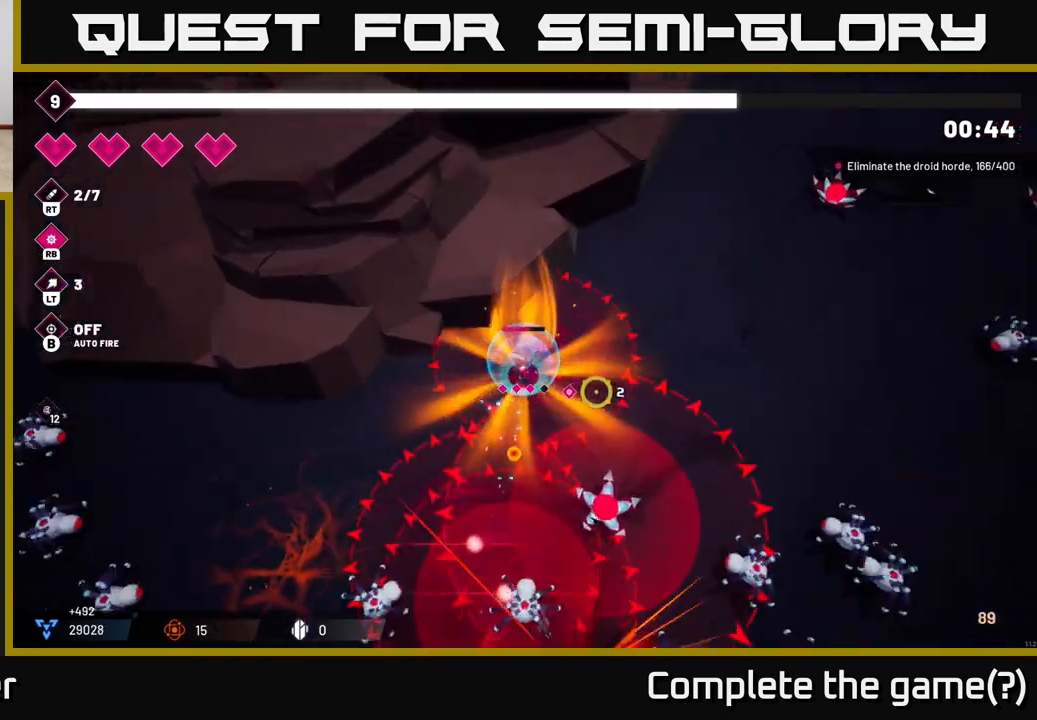
{"buttons": [], "left_stick": "right", "right_stick": "down-right", "events": [[67, "L2", "down"], [183, "L2", "up"], [183, "left_stick", "right"]]}
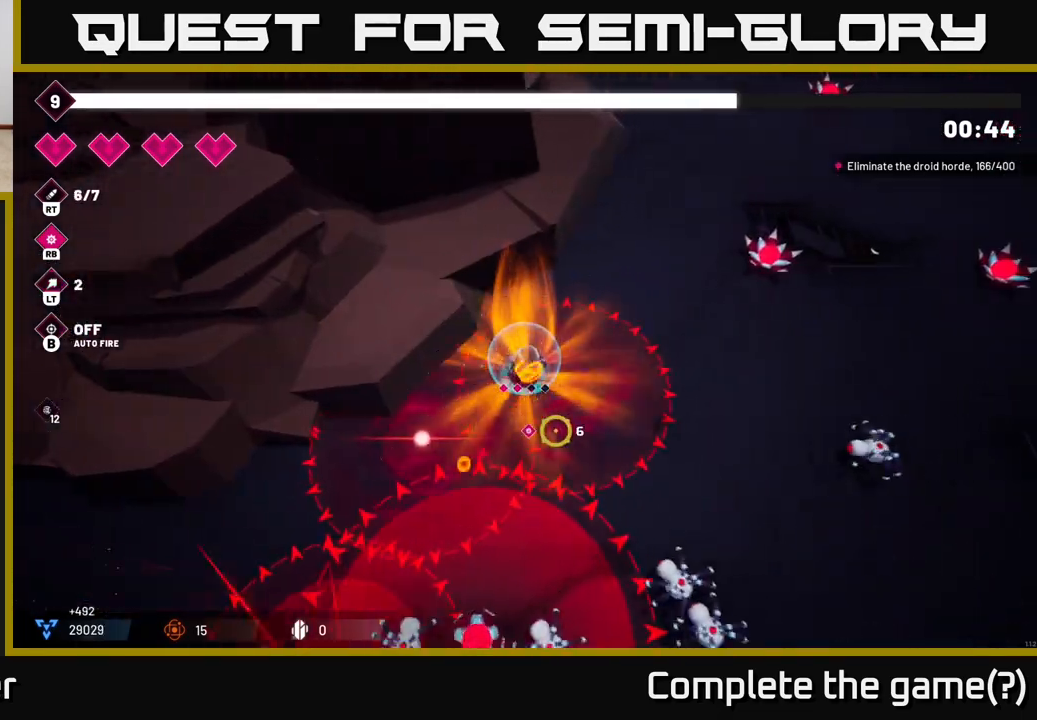
{"buttons": [], "left_stick": "up-right", "right_stick": "down", "events": [[17, "R2", "down"], [150, "R2", "up"], [350, "right_stick", "down"], [417, "left_stick", "up-right"]]}
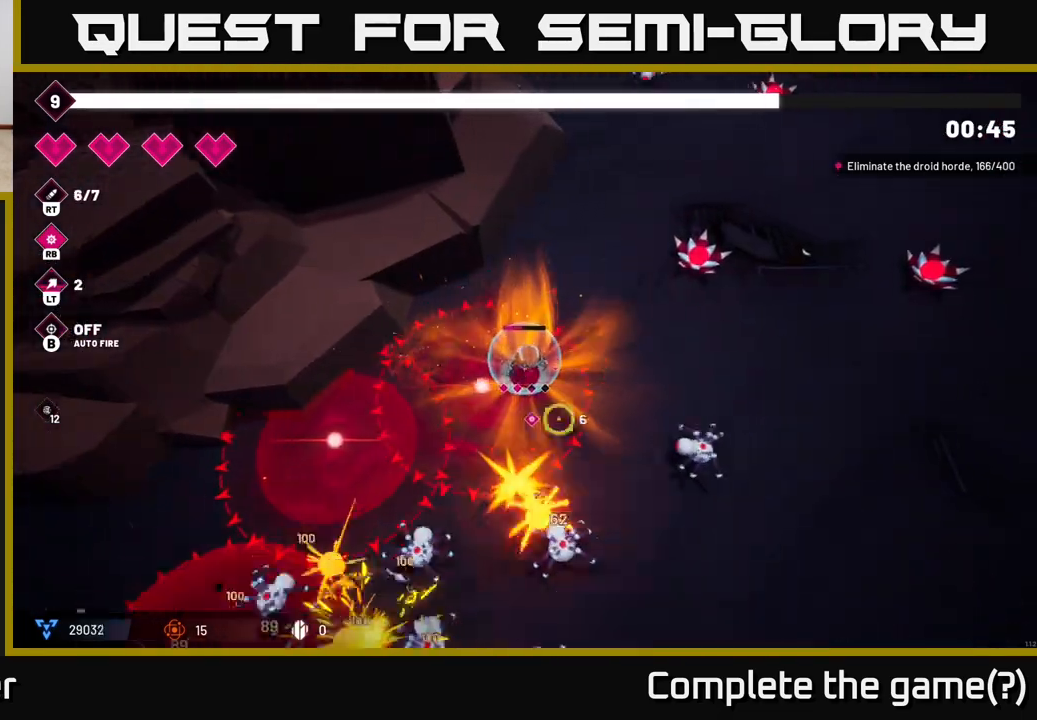
{"buttons": [], "left_stick": "right", "right_stick": "up-right", "events": [[33, "right_stick", "up-right"], [50, "left_stick", "right"], [133, "R2", "down"], [317, "R2", "up"]]}
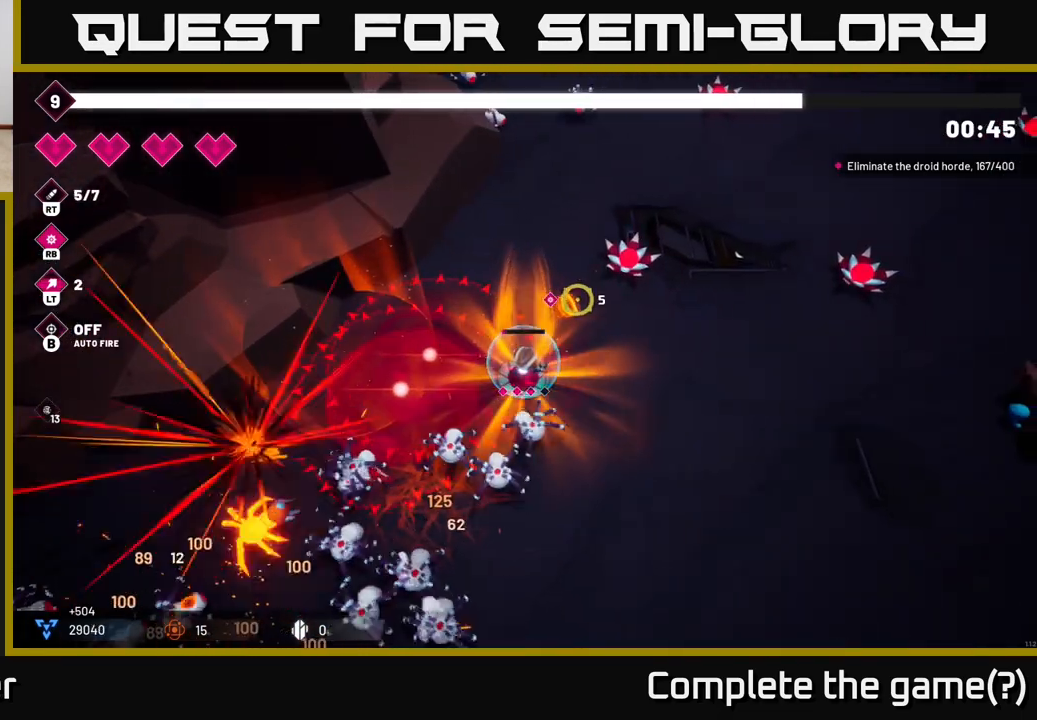
{"buttons": [], "left_stick": "down-right", "right_stick": "left", "events": [[383, "left_stick", "down-right"], [500, "right_stick", "left"]]}
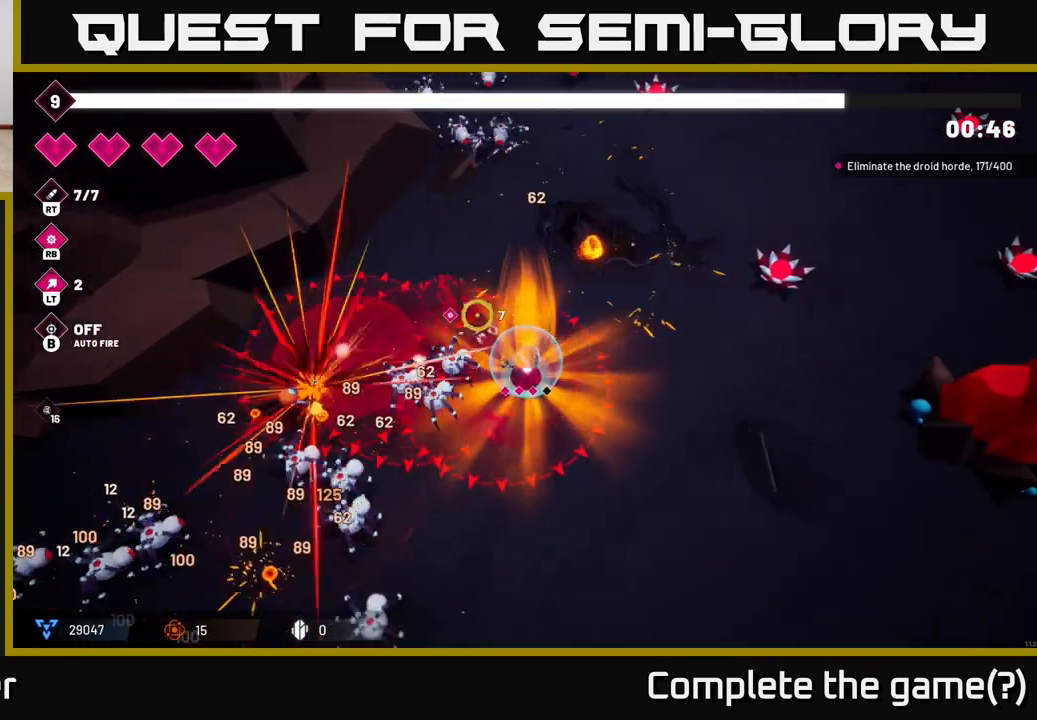
{"buttons": [], "left_stick": "down-right", "right_stick": "left", "events": [[167, "R2", "down"], [283, "R2", "up"]]}
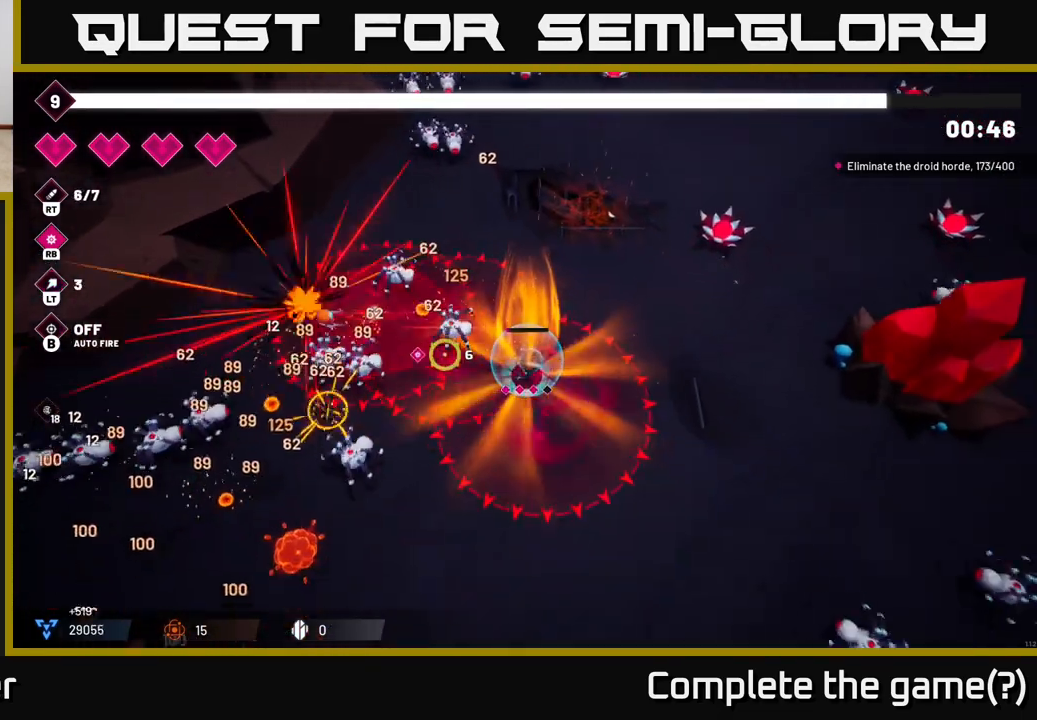
{"buttons": [], "left_stick": "down-left", "right_stick": "left", "events": [[150, "R2", "down"], [283, "R2", "up"], [317, "left_stick", "down-left"]]}
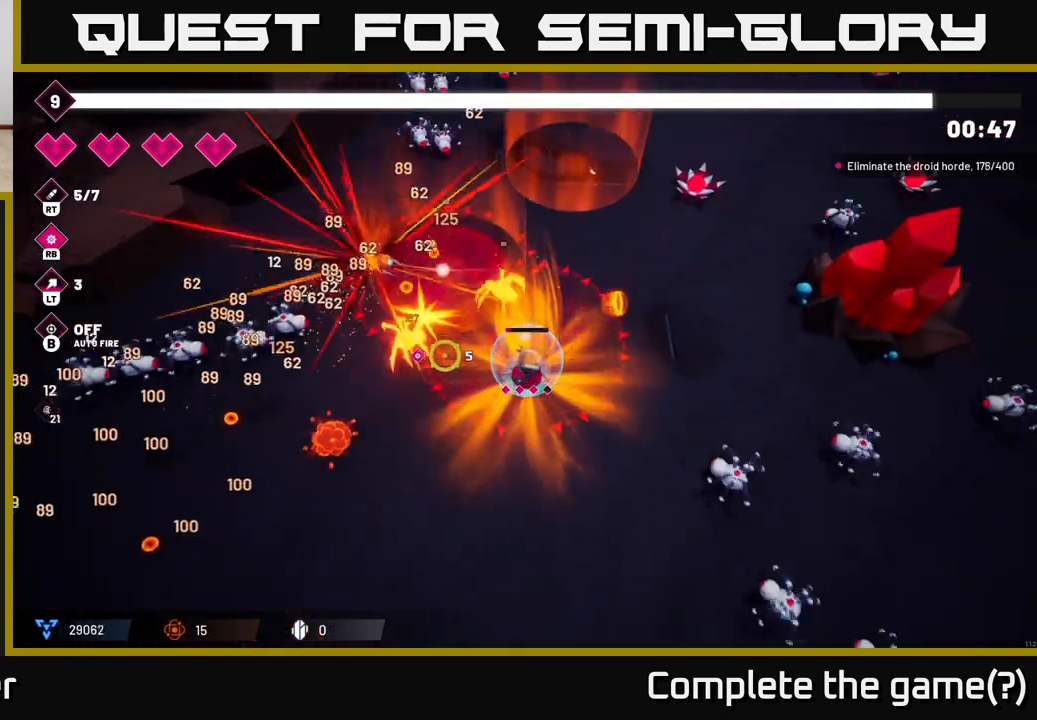
{"buttons": [], "left_stick": "down-left", "right_stick": "up-left", "events": [[150, "right_stick", "up-left"]]}
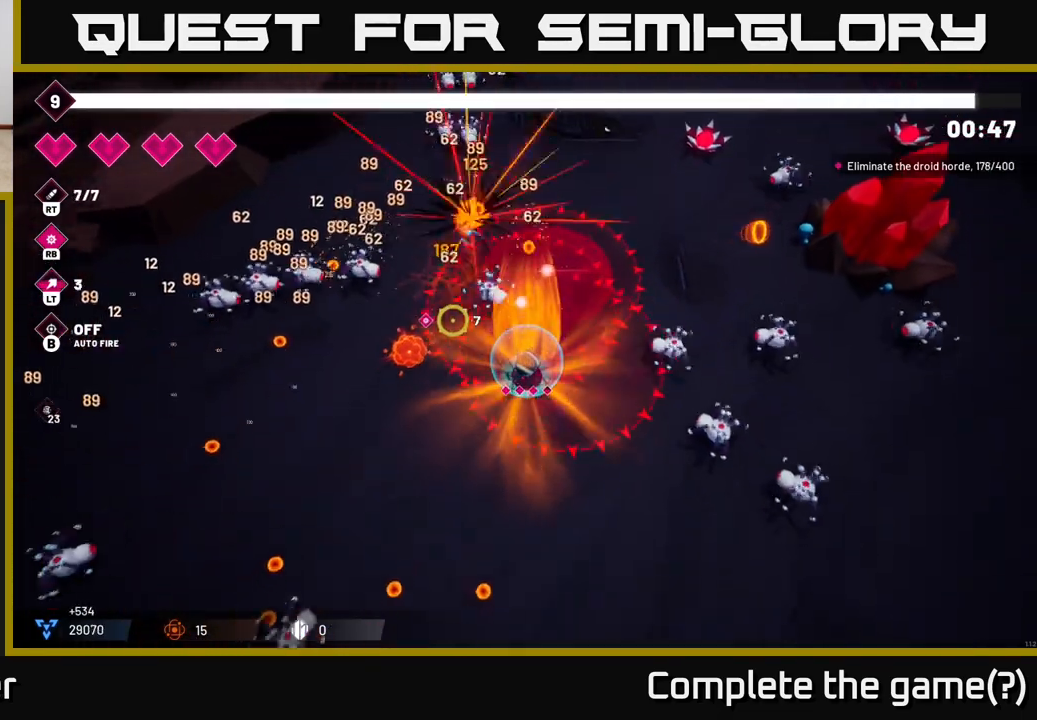
{"buttons": [], "left_stick": "left", "right_stick": "up-left", "events": [[467, "left_stick", "left"]]}
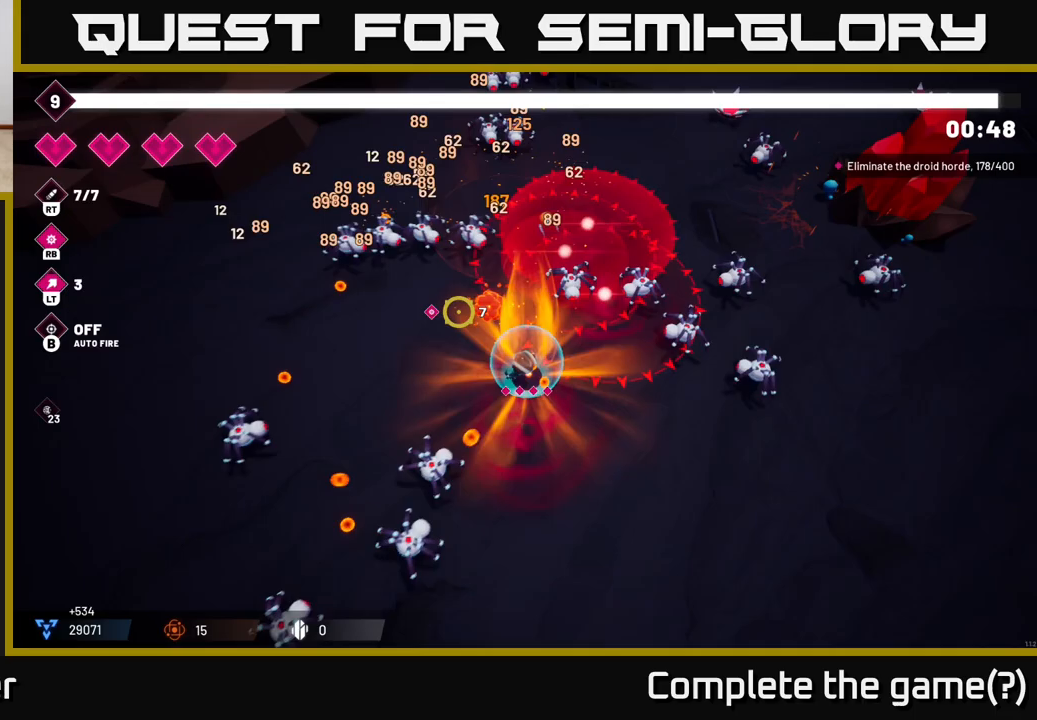
{"buttons": [], "left_stick": "left", "right_stick": "up", "events": [[50, "left_stick", "up-left"], [417, "left_stick", "left"], [450, "right_stick", "up"]]}
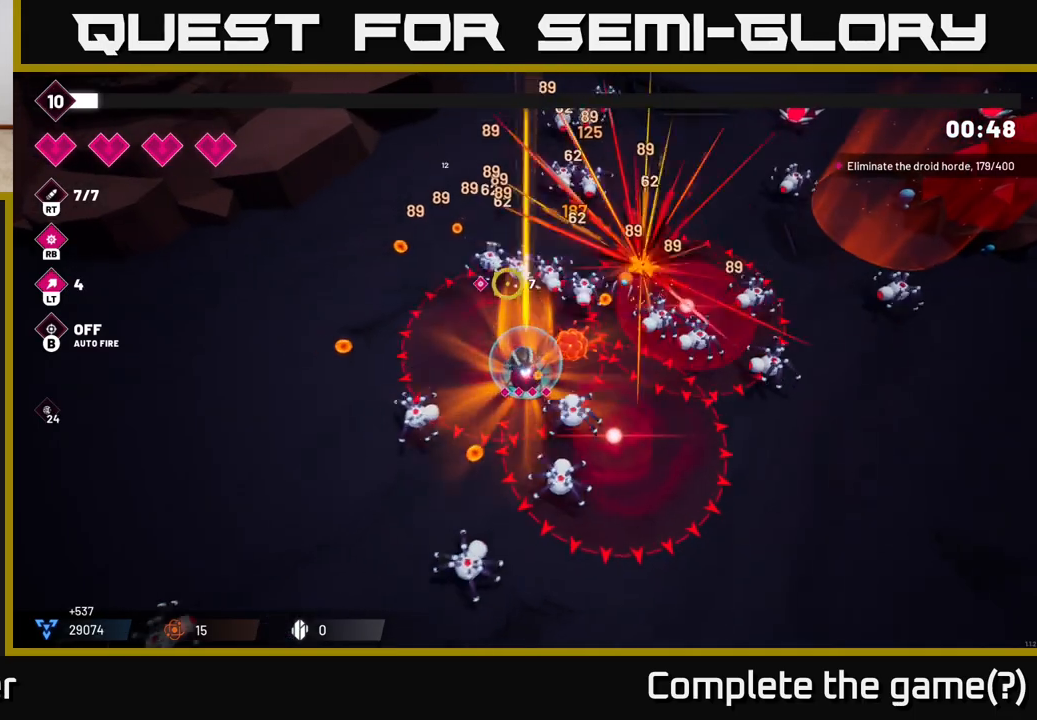
{"buttons": ["R2"], "left_stick": "up-left", "right_stick": "right", "events": [[50, "right_stick", "up-right"], [117, "left_stick", "up-left"], [150, "R2", "down"], [233, "right_stick", "right"], [333, "R2", "up"], [500, "R2", "down"]]}
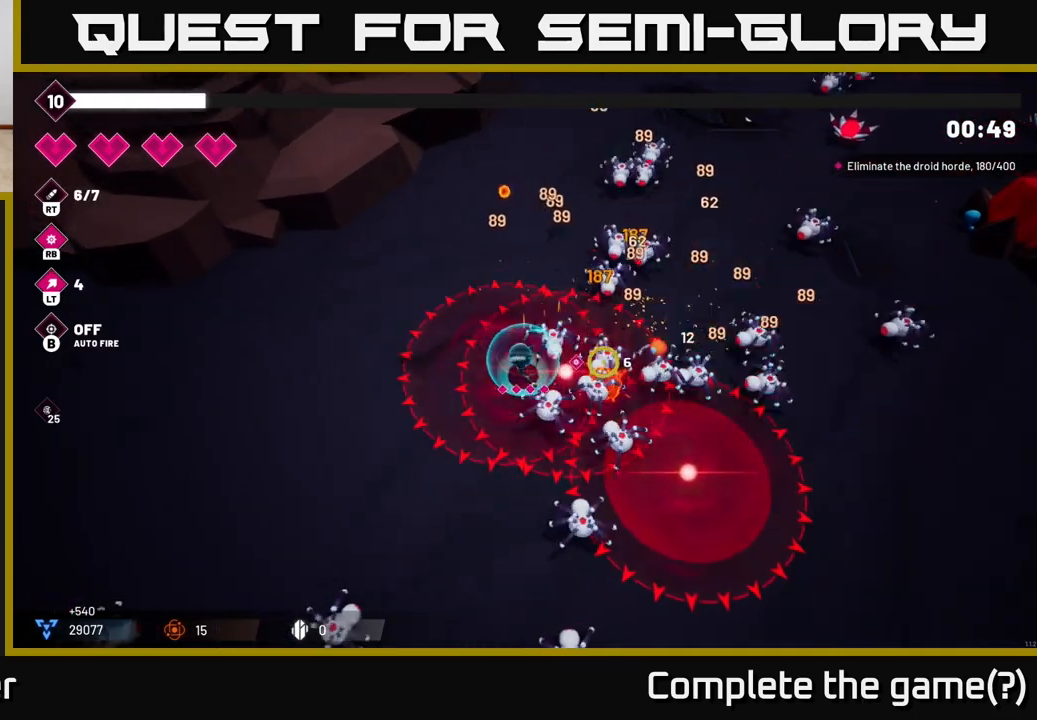
{"buttons": ["R2"], "left_stick": "left", "right_stick": "right", "events": [[67, "left_stick", "left"], [150, "R2", "up"], [367, "R2", "down"]]}
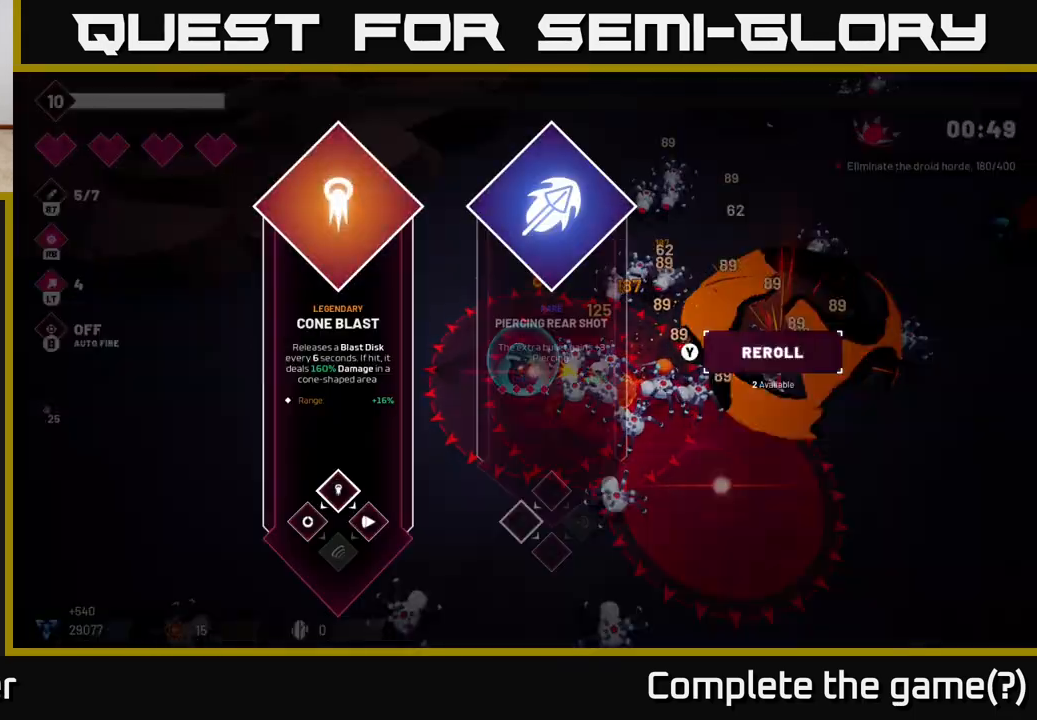
{"buttons": [], "left_stick": "center", "right_stick": "center", "events": [[33, "R2", "up"], [150, "right_stick", "center"], [167, "left_stick", "center"]]}
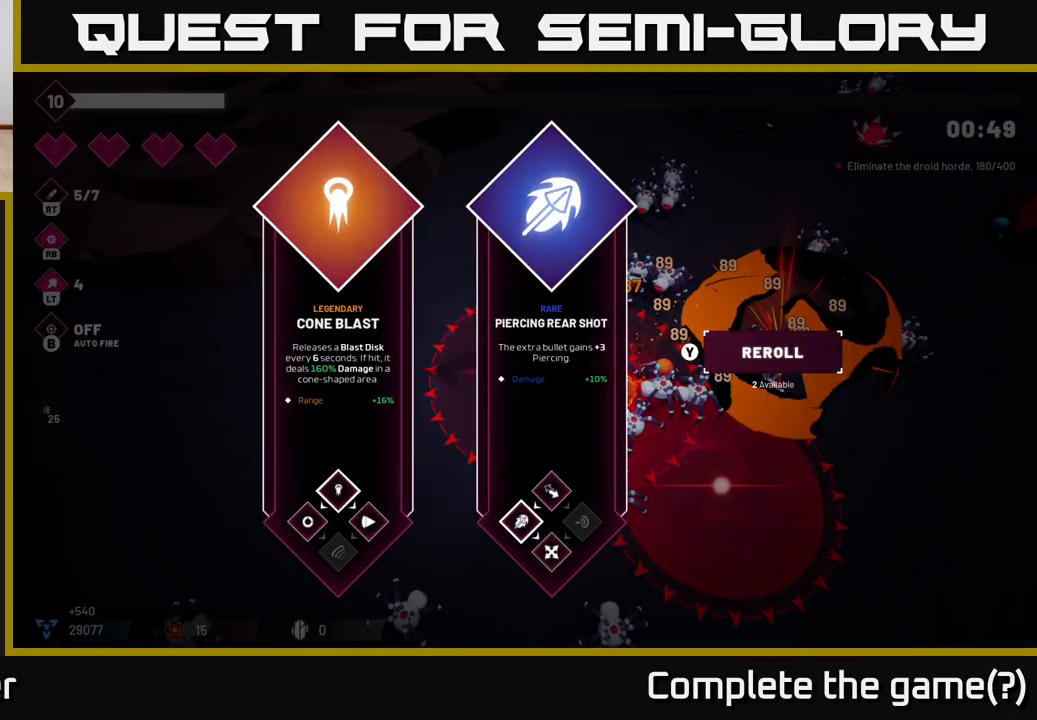
{"buttons": [], "left_stick": "right", "right_stick": "center", "events": [[417, "left_stick", "right"]]}
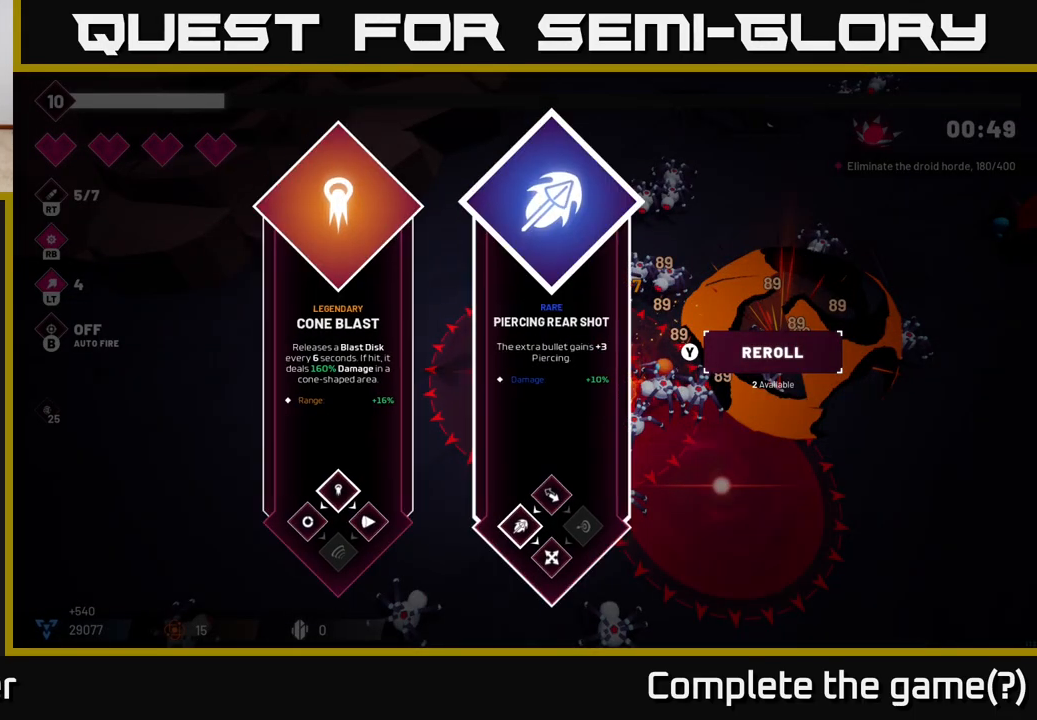
{"buttons": [], "left_stick": "left", "right_stick": "center", "events": [[117, "left_stick", "center"], [233, "left_stick", "left"], [350, "A", "down"], [450, "A", "up"]]}
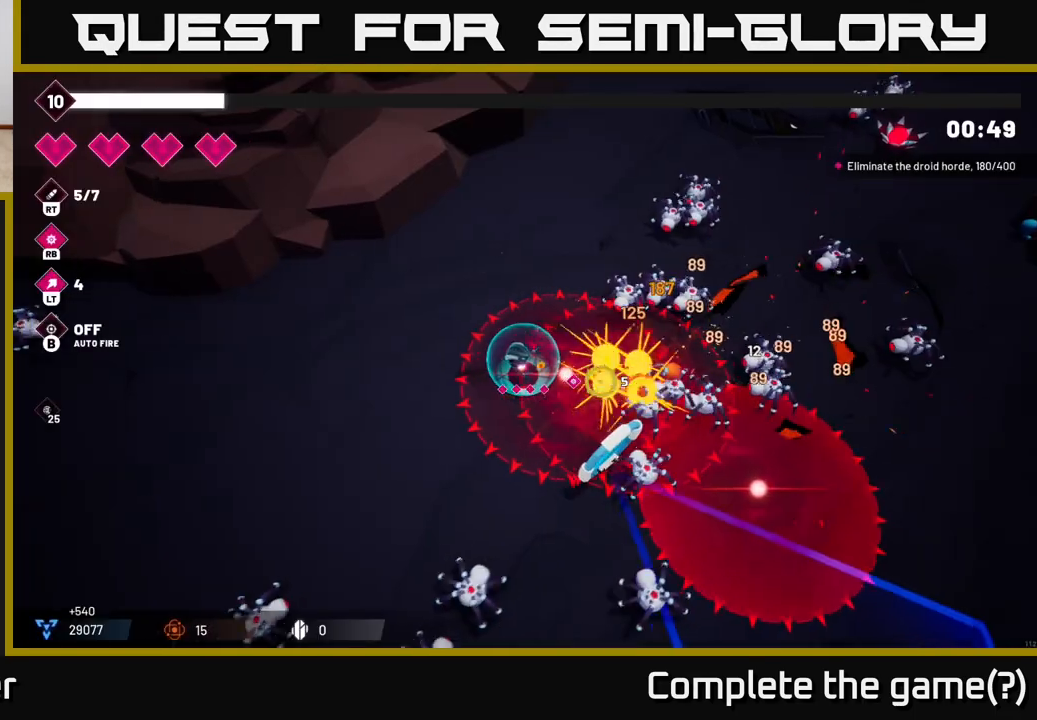
{"buttons": ["R2"], "left_stick": "left", "right_stick": "right", "events": [[150, "right_stick", "right"], [483, "R2", "down"]]}
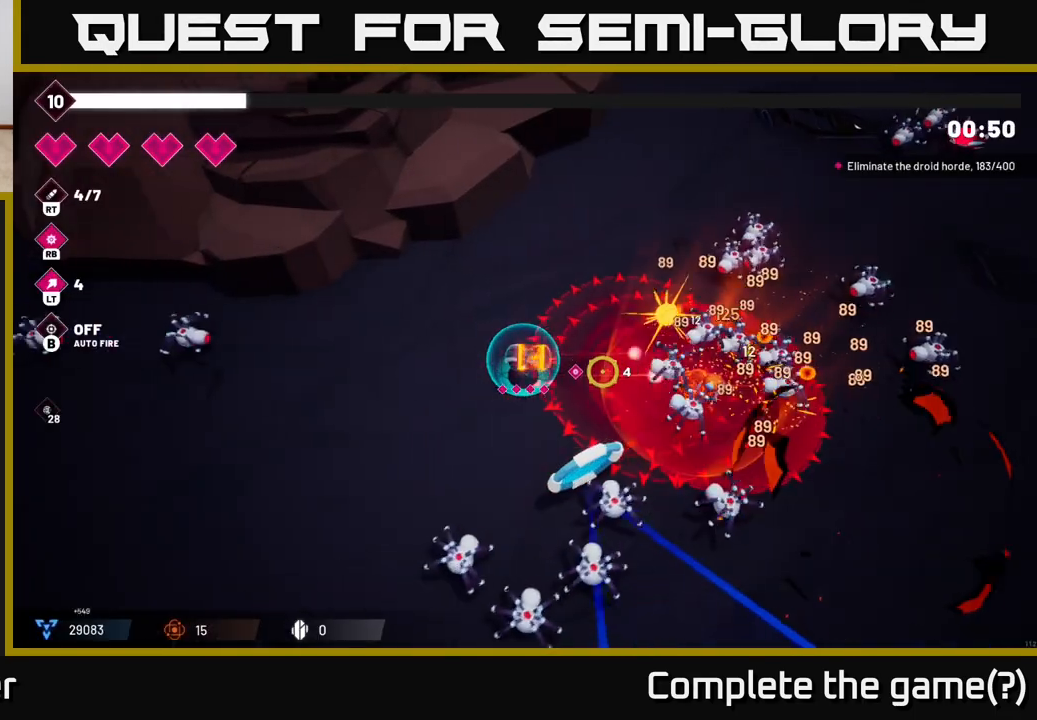
{"buttons": ["R2"], "left_stick": "down-left", "right_stick": "down", "events": [[117, "R2", "up"], [350, "left_stick", "down-left"], [367, "right_stick", "down-right"], [450, "R2", "down"], [483, "right_stick", "down"]]}
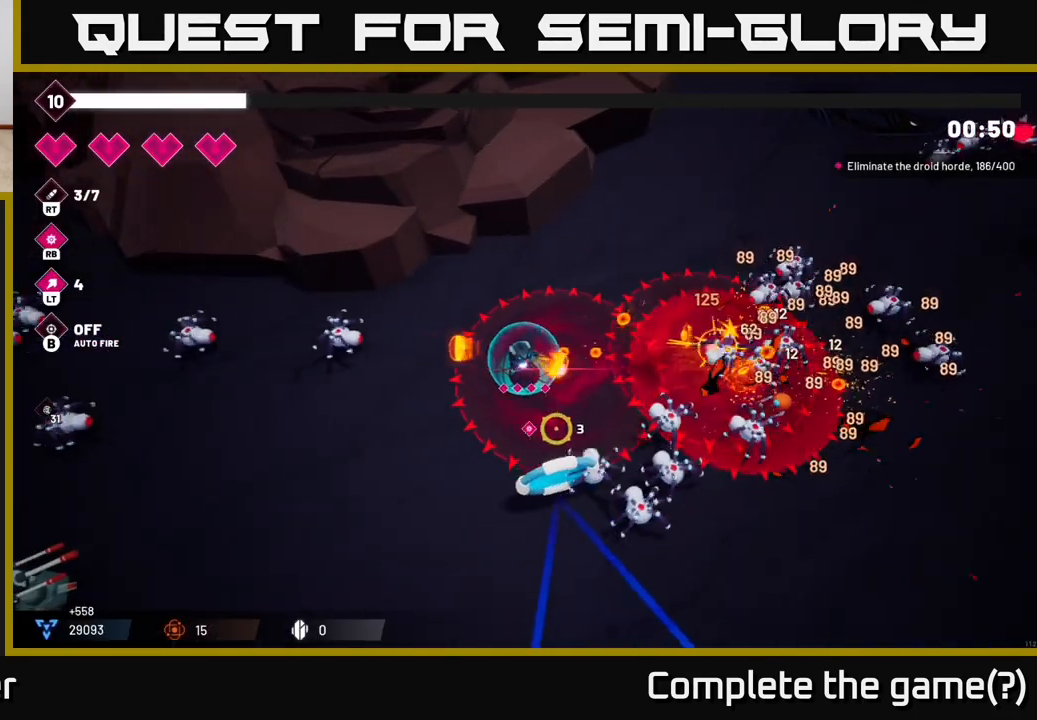
{"buttons": [], "left_stick": "down-left", "right_stick": "down", "events": [[50, "R2", "up"], [183, "R2", "down"], [417, "R2", "up"]]}
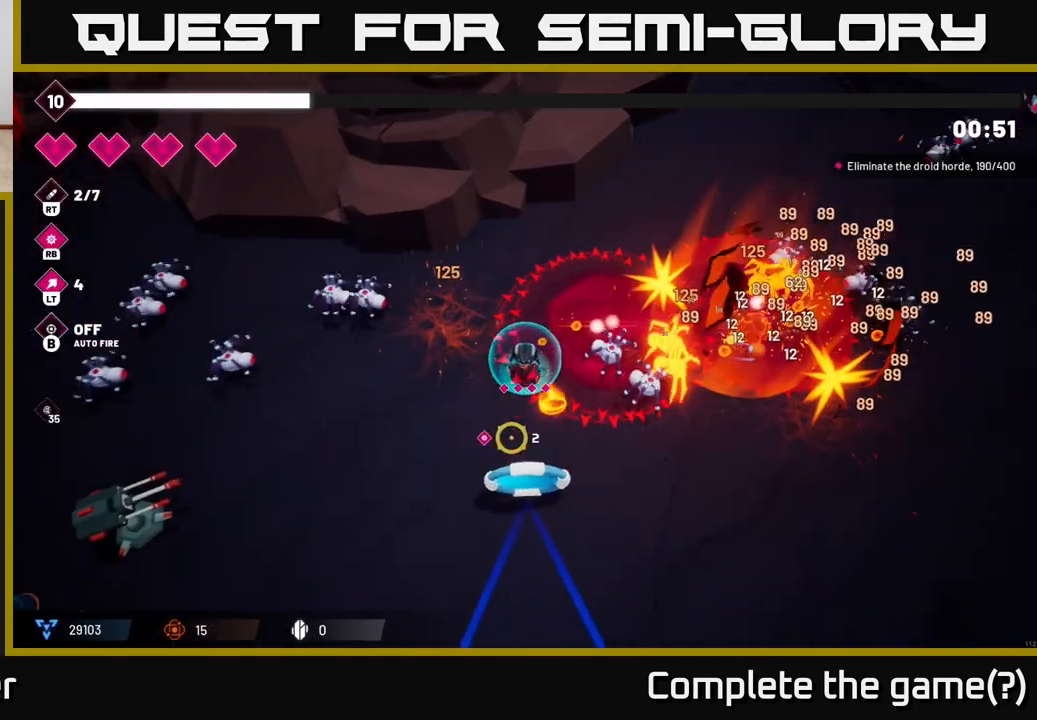
{"buttons": [], "left_stick": "down", "right_stick": "down-left", "events": [[167, "right_stick", "down-left"], [233, "left_stick", "down"], [367, "R2", "down"], [500, "R2", "up"]]}
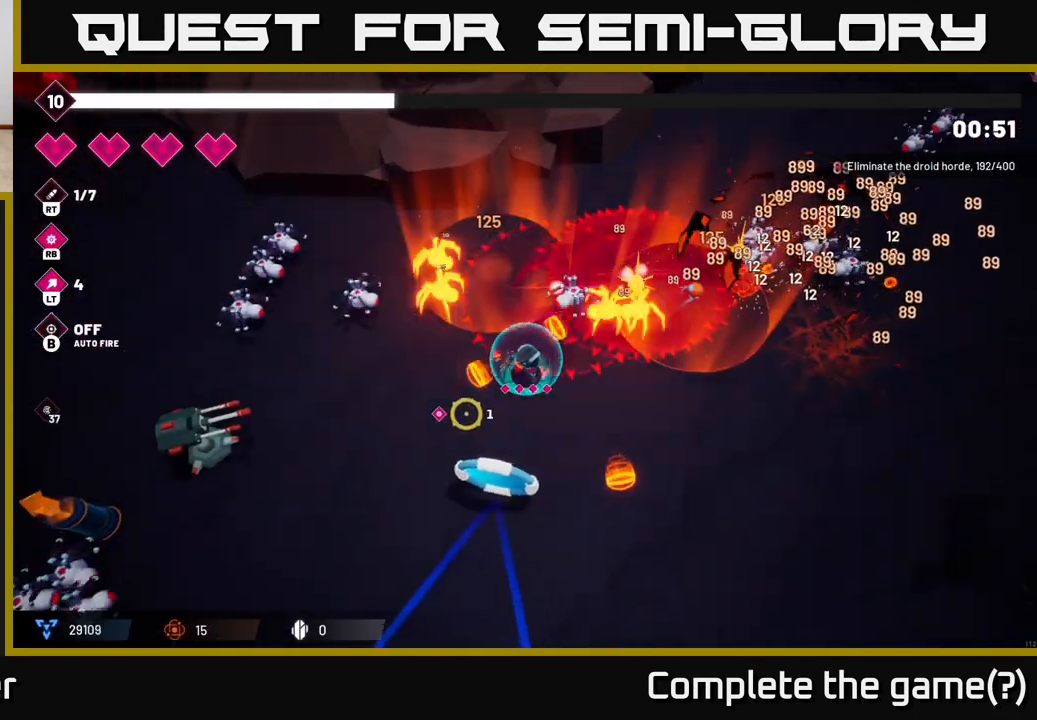
{"buttons": [], "left_stick": "down", "right_stick": "down", "events": [[267, "R2", "down"], [333, "right_stick", "down"], [417, "R2", "up"]]}
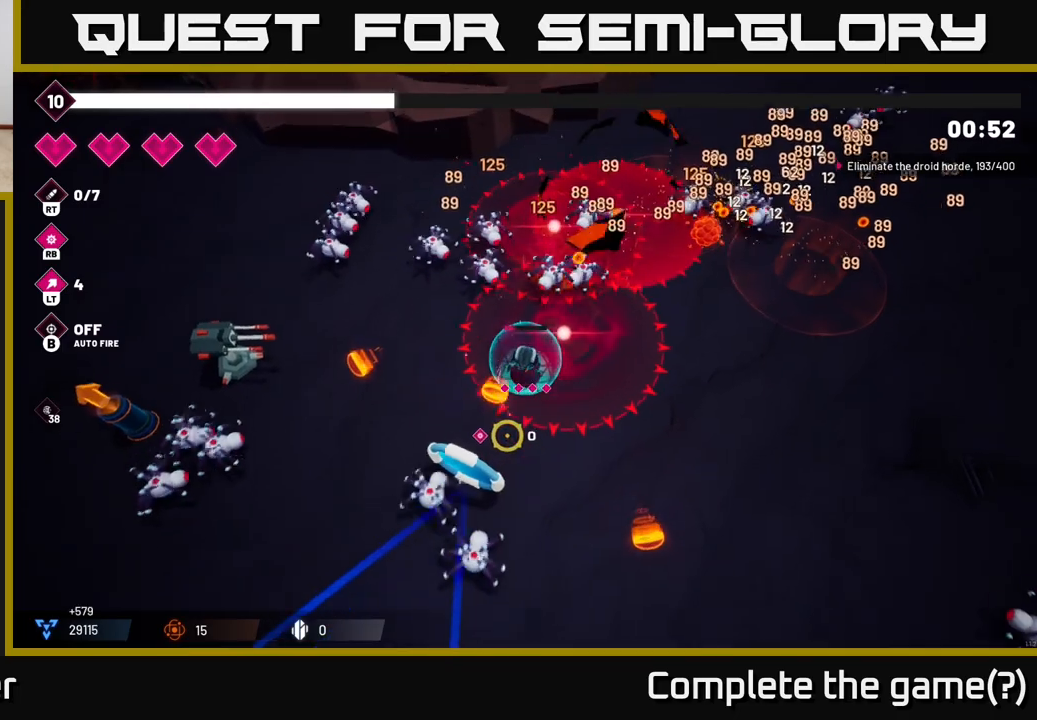
{"buttons": [], "left_stick": "down-right", "right_stick": "up-left", "events": [[67, "left_stick", "down-right"], [67, "right_stick", "down-left"], [133, "R2", "down"], [283, "R2", "up"], [300, "right_stick", "left"], [400, "right_stick", "up-left"]]}
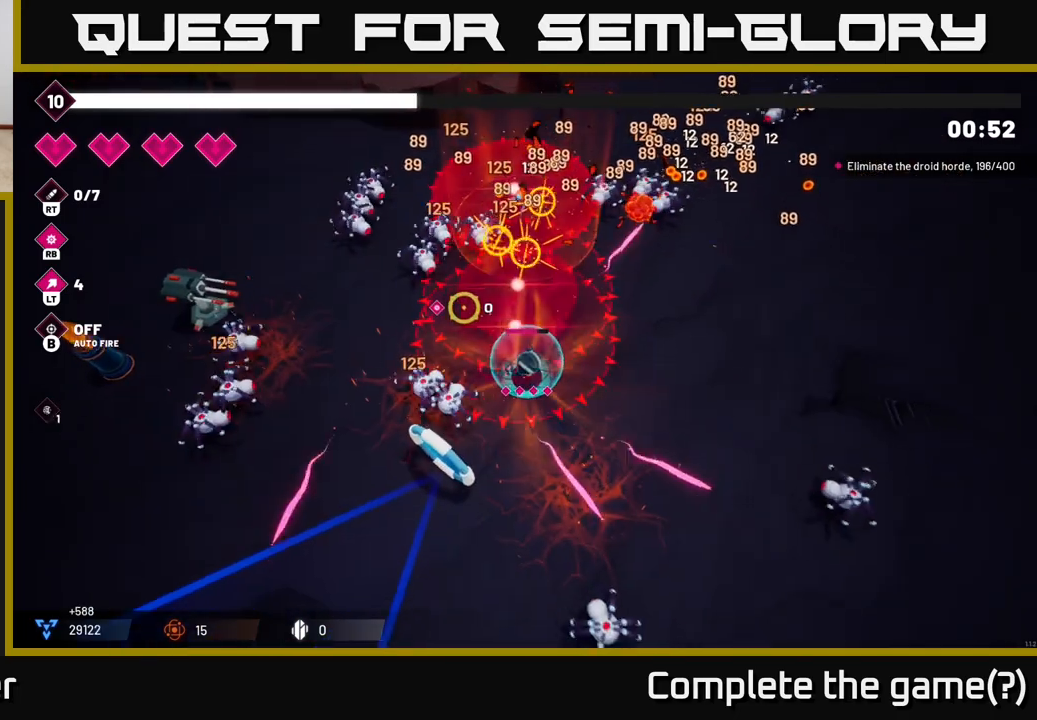
{"buttons": [], "left_stick": "right", "right_stick": "left", "events": [[150, "right_stick", "left"], [167, "left_stick", "down"], [400, "left_stick", "right"]]}
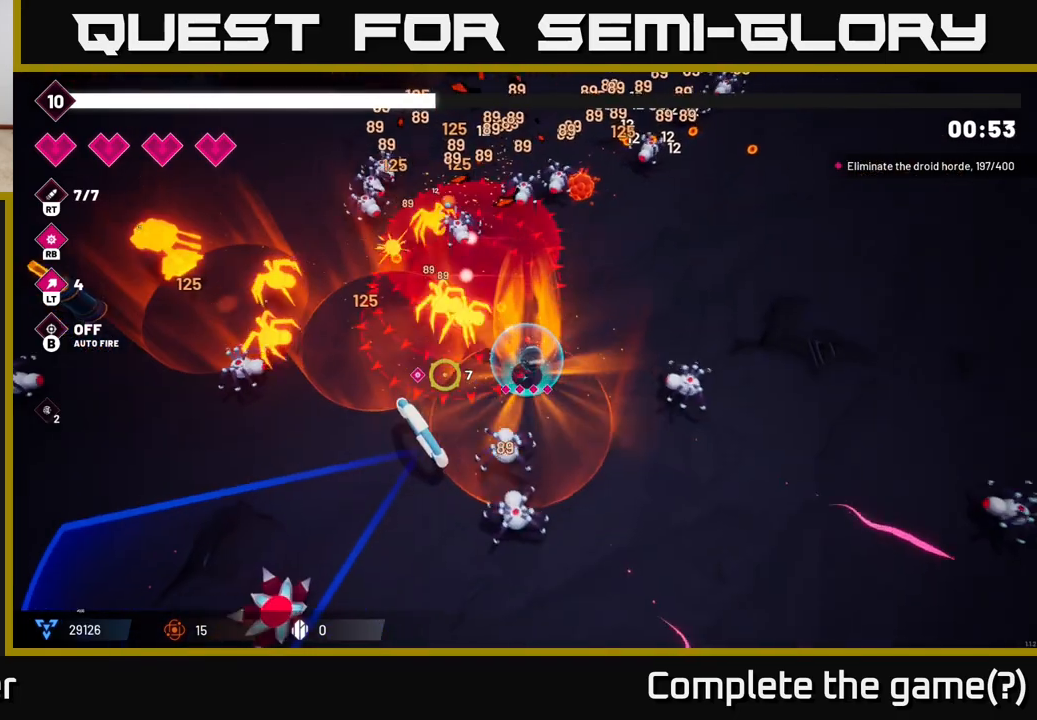
{"buttons": [], "left_stick": "down", "right_stick": "left", "events": [[67, "left_stick", "down-right"], [167, "R2", "down"], [317, "R2", "up"], [317, "left_stick", "down"]]}
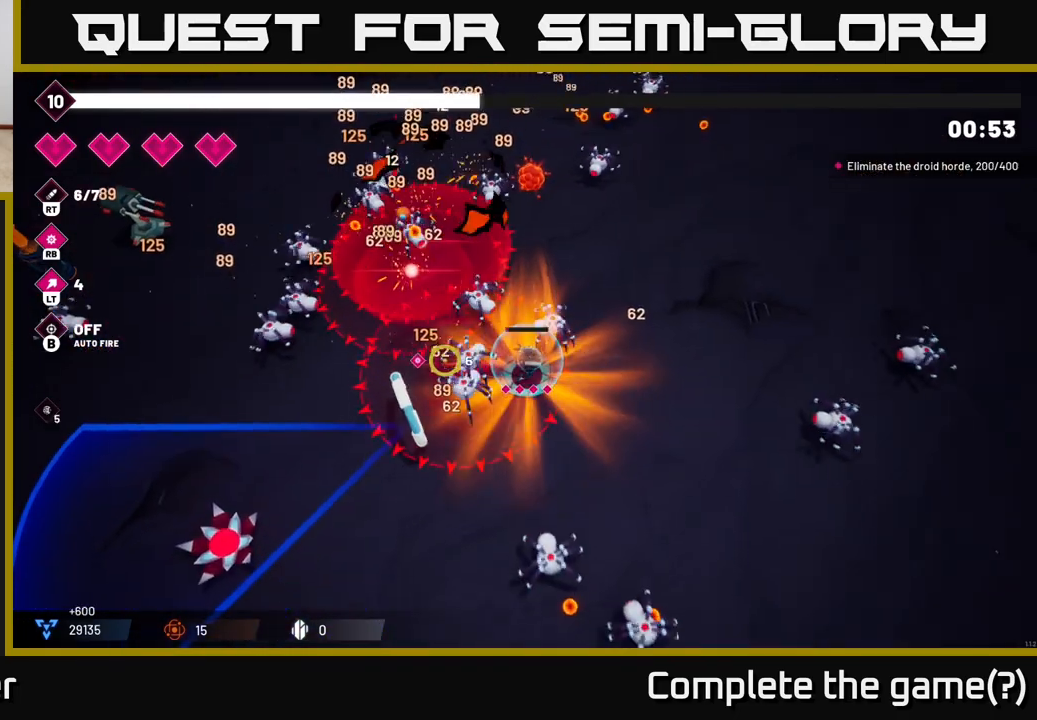
{"buttons": ["R2"], "left_stick": "down-left", "right_stick": "left", "events": [[17, "R2", "down"], [167, "R2", "up"], [217, "left_stick", "down-left"], [350, "L2", "down"], [400, "R2", "down"], [483, "L2", "up"]]}
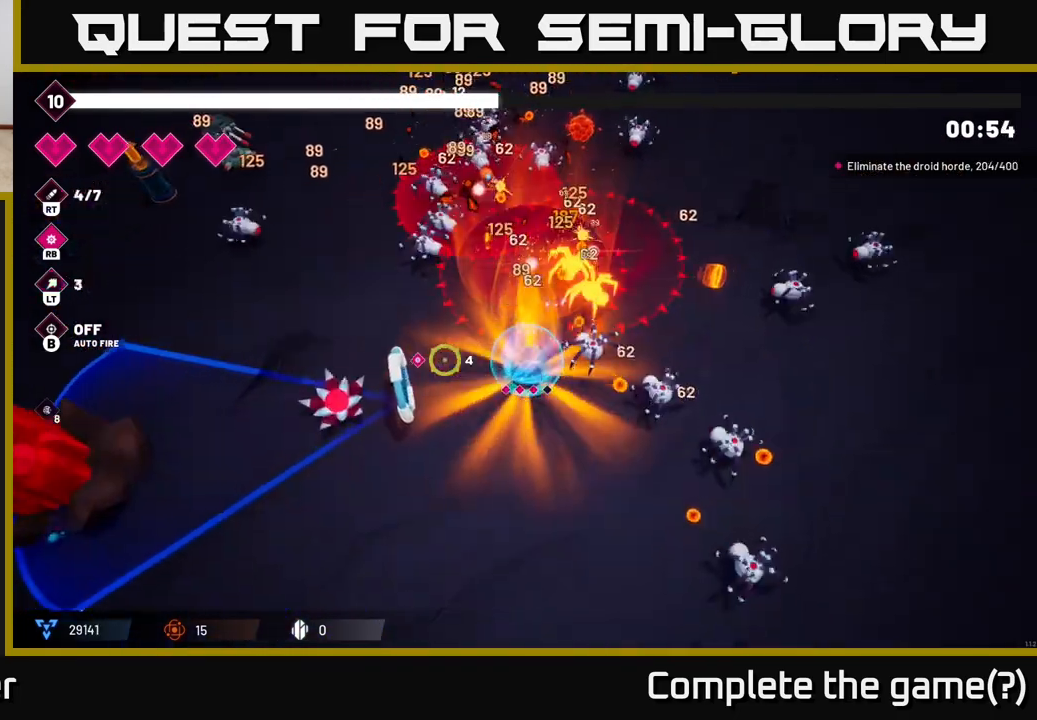
{"buttons": ["R2"], "left_stick": "down", "right_stick": "left", "events": [[17, "R2", "up"], [117, "right_stick", "up-left"], [450, "R2", "down"], [450, "left_stick", "down"], [483, "right_stick", "left"]]}
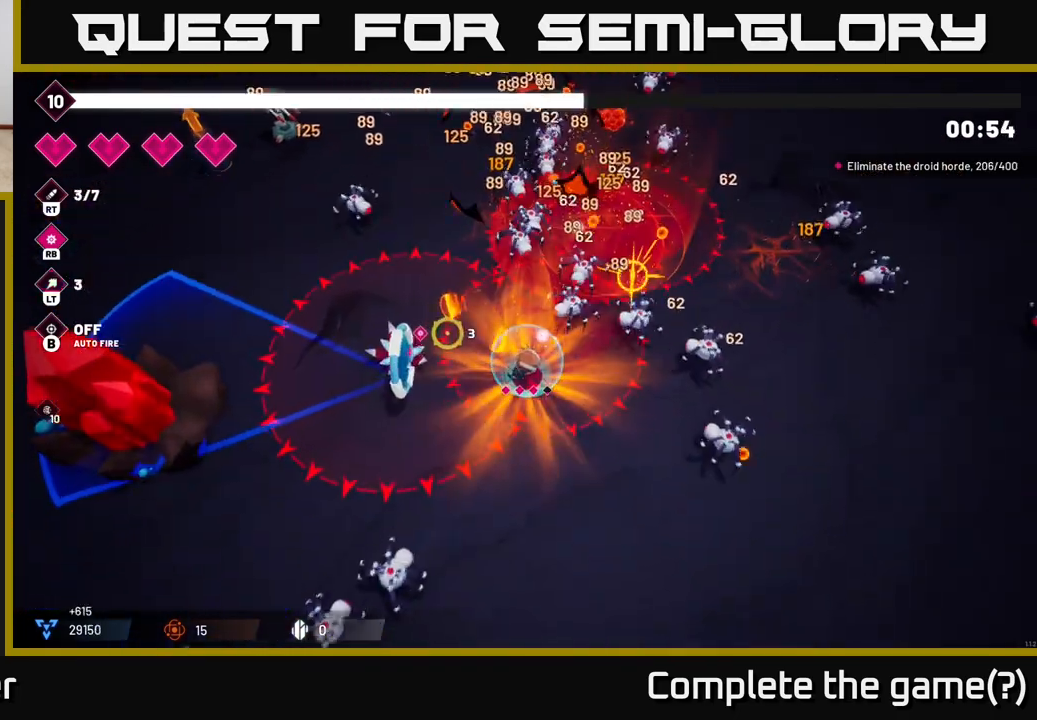
{"buttons": [], "left_stick": "down-right", "right_stick": "up-left", "events": [[100, "left_stick", "down-right"], [117, "R2", "up"], [267, "R2", "down"], [283, "right_stick", "up-left"], [400, "R2", "up"]]}
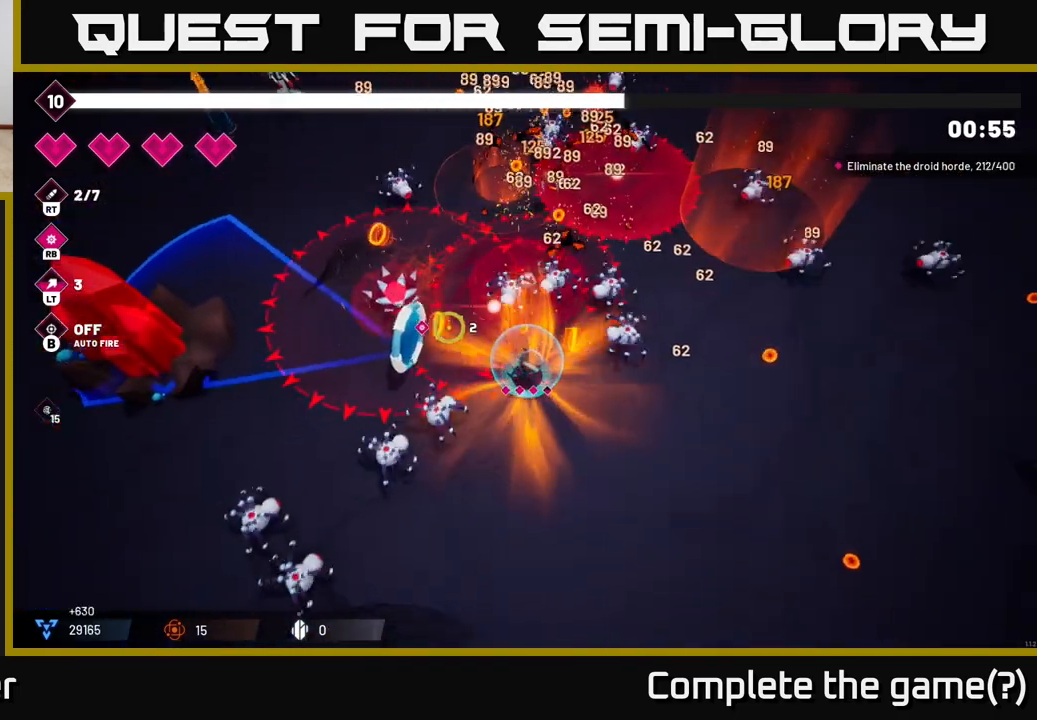
{"buttons": ["R2"], "left_stick": "down-right", "right_stick": "up-left", "events": [[67, "left_stick", "down"], [350, "left_stick", "down-right"], [467, "R2", "down"]]}
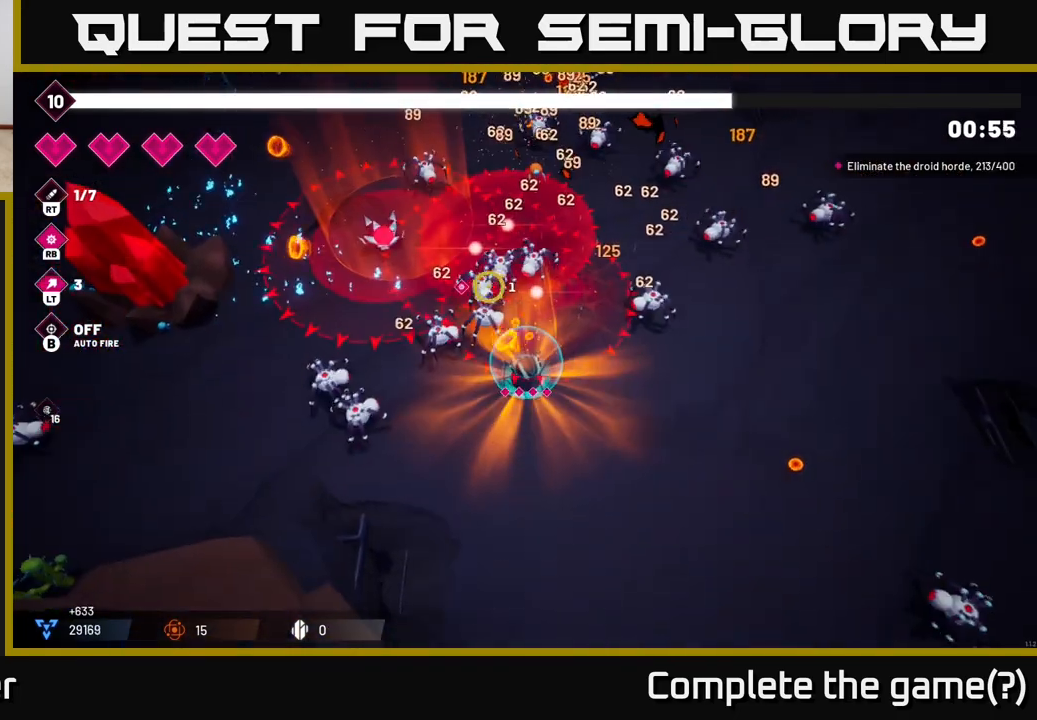
{"buttons": [], "left_stick": "down-right", "right_stick": "up", "events": [[33, "left_stick", "right"], [67, "right_stick", "up"], [150, "R2", "up"], [250, "R2", "down"], [350, "left_stick", "down-right"], [450, "R2", "up"]]}